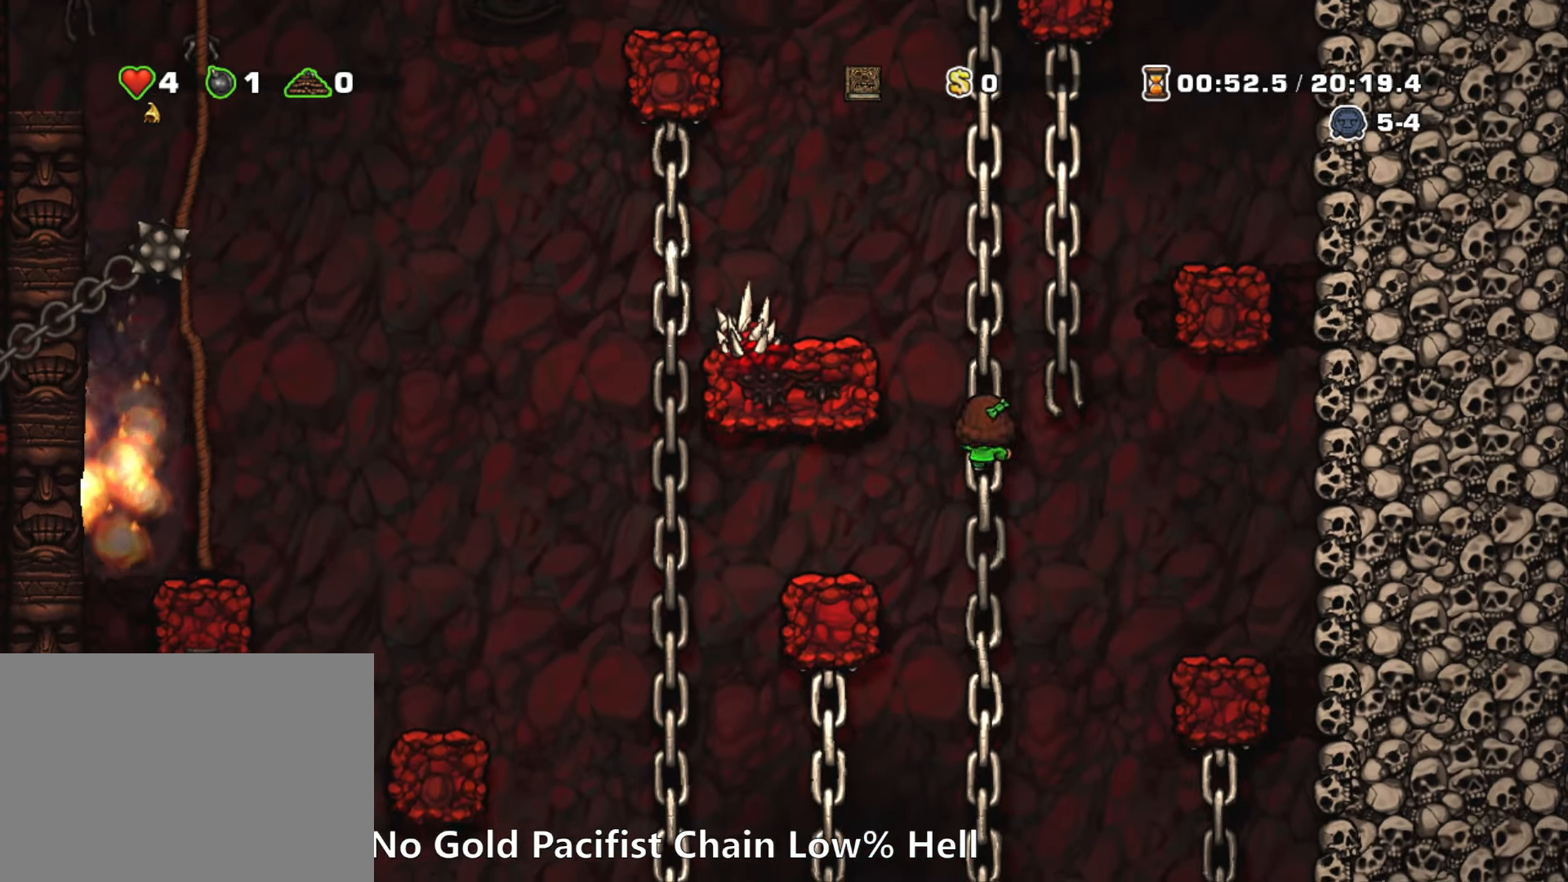
Gameplay with keyboard; each line is a JSON object with the keys held at the frame after it. "events" lists presses ("down") and releases ("up") of "a", "down", "escape", "left", "right", "run", "s", "space", "up", "x" and "z" between this image and that frame as [ms after this image, input, new state], when the widget could be followed in between. No other keys are recorded. Mouse input is not recorded. Key names are as the overlay labels them; some are game actions (e.g. jump) rather than physical keys.
{"keys": ["run", "up"], "events": [[183, "z", "up"], [317, "z", "down"], [500, "z", "up"]]}
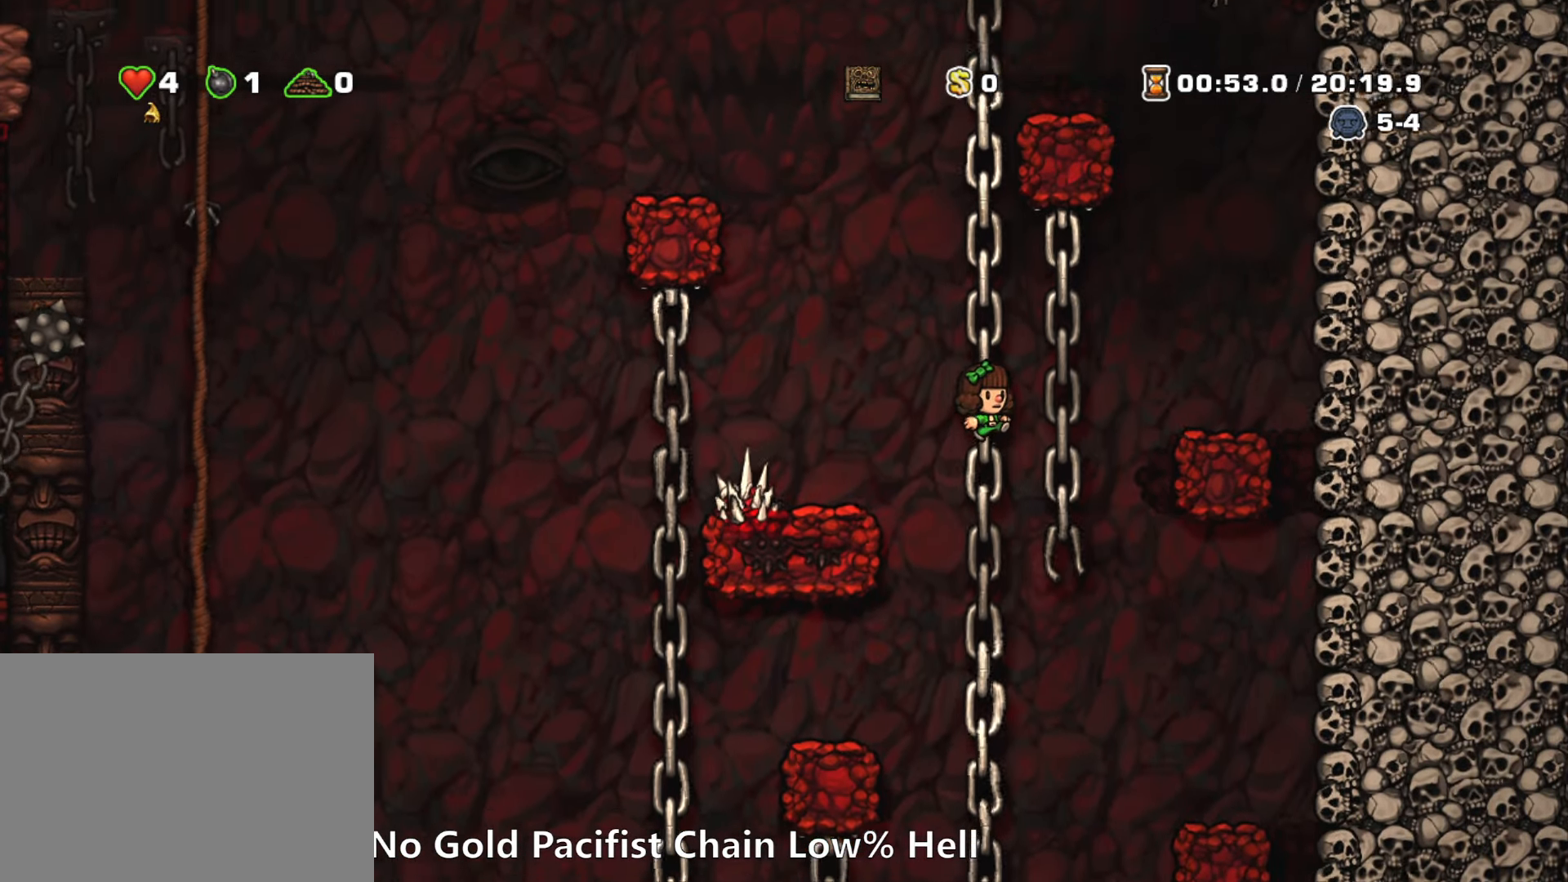
{"keys": ["right"], "events": [[150, "right", "down"], [150, "z", "down"], [200, "up", "up"], [383, "z", "up"], [433, "run", "up"]]}
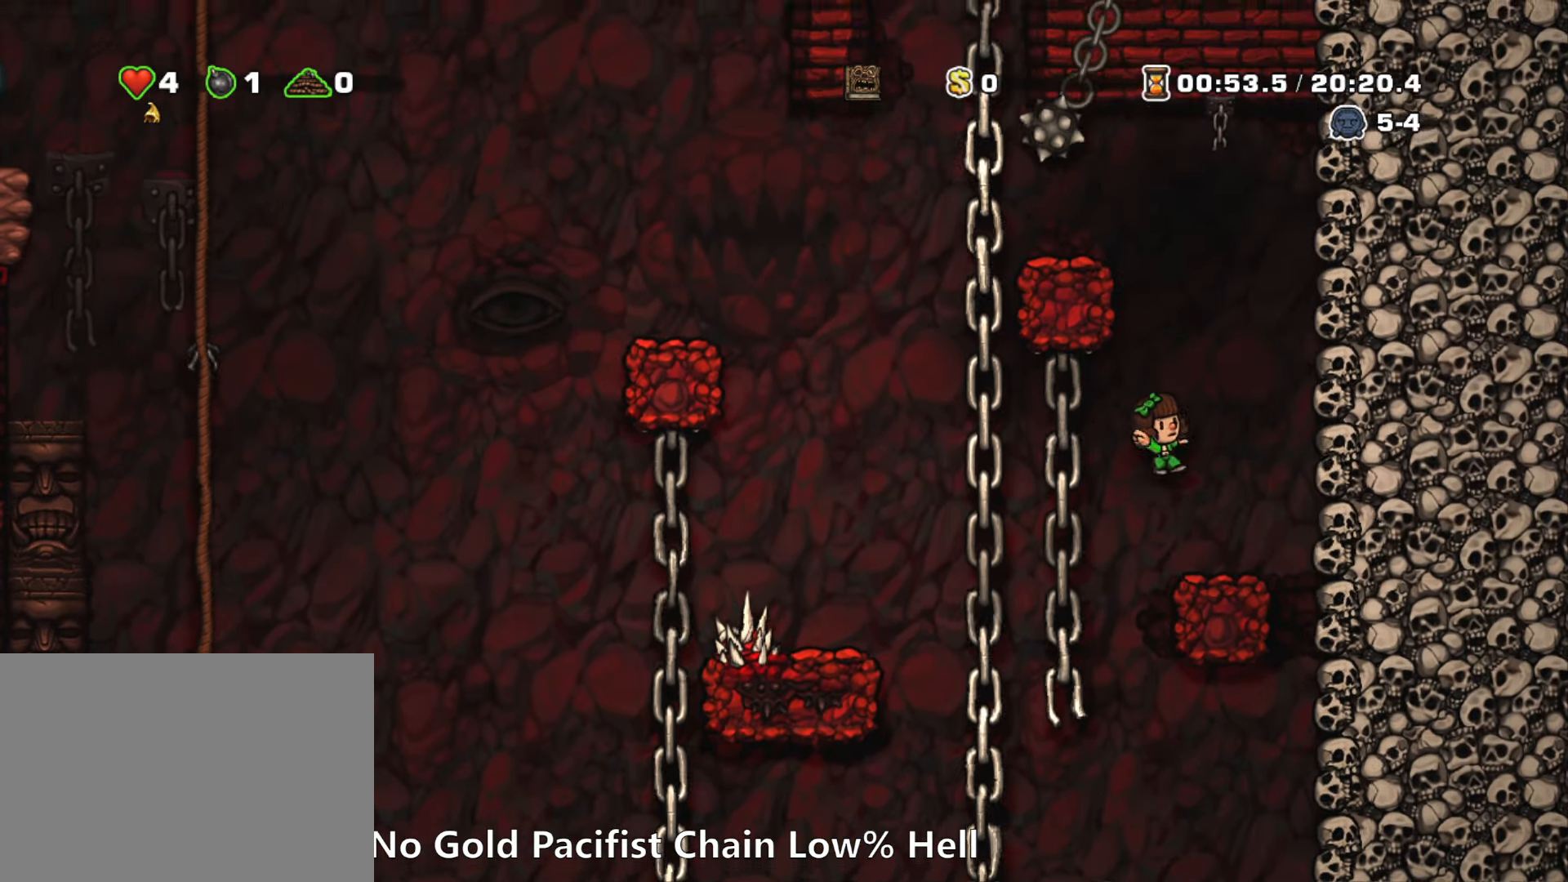
{"keys": ["up"], "events": [[167, "right", "up"], [167, "up", "down"]]}
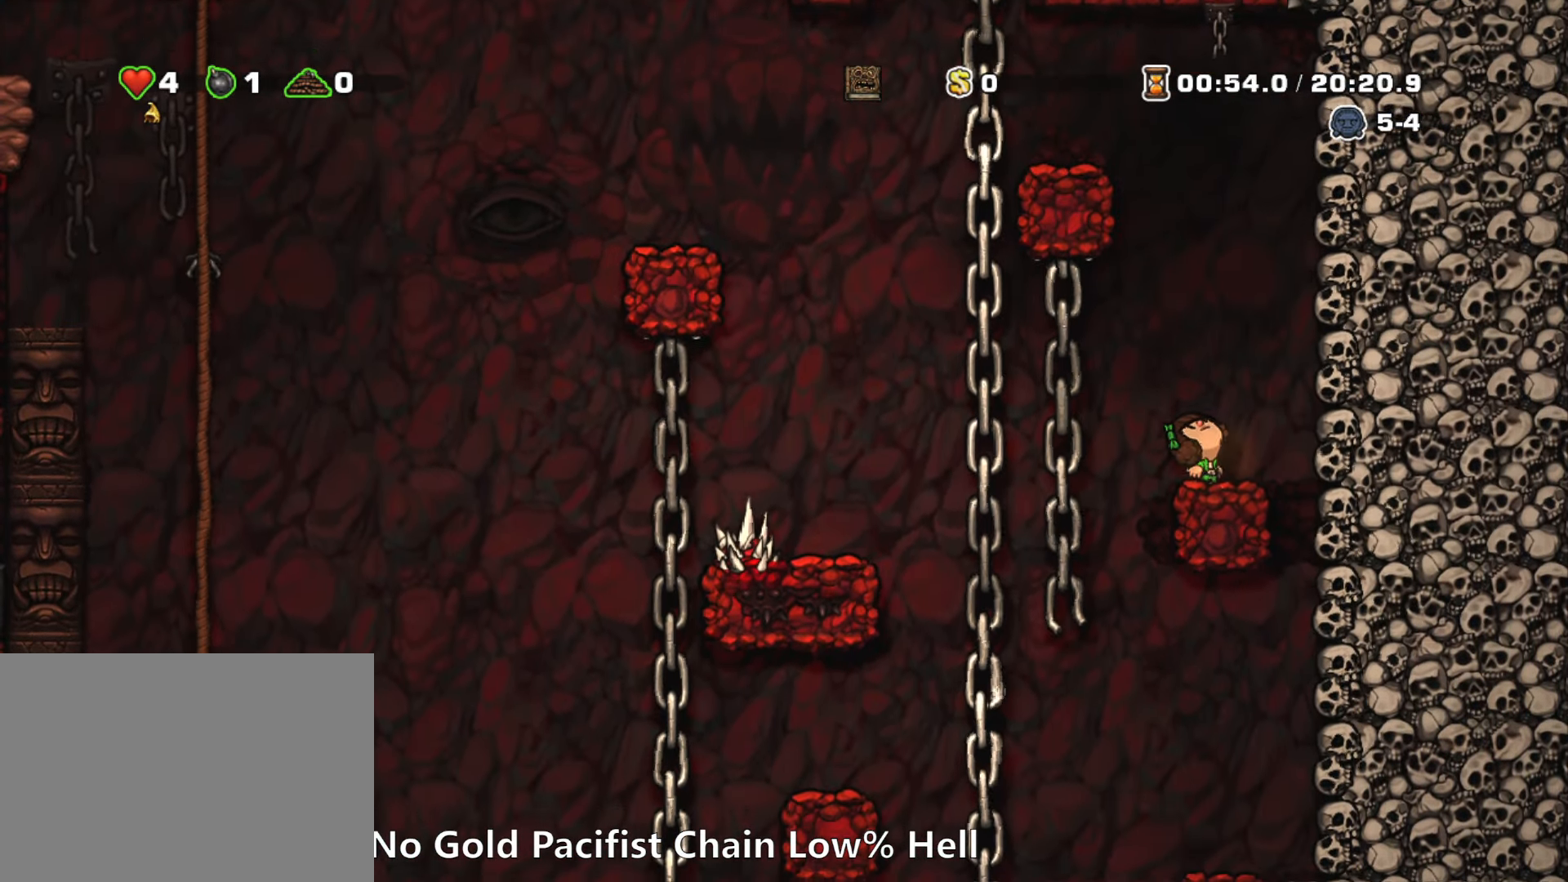
{"keys": ["up"], "events": []}
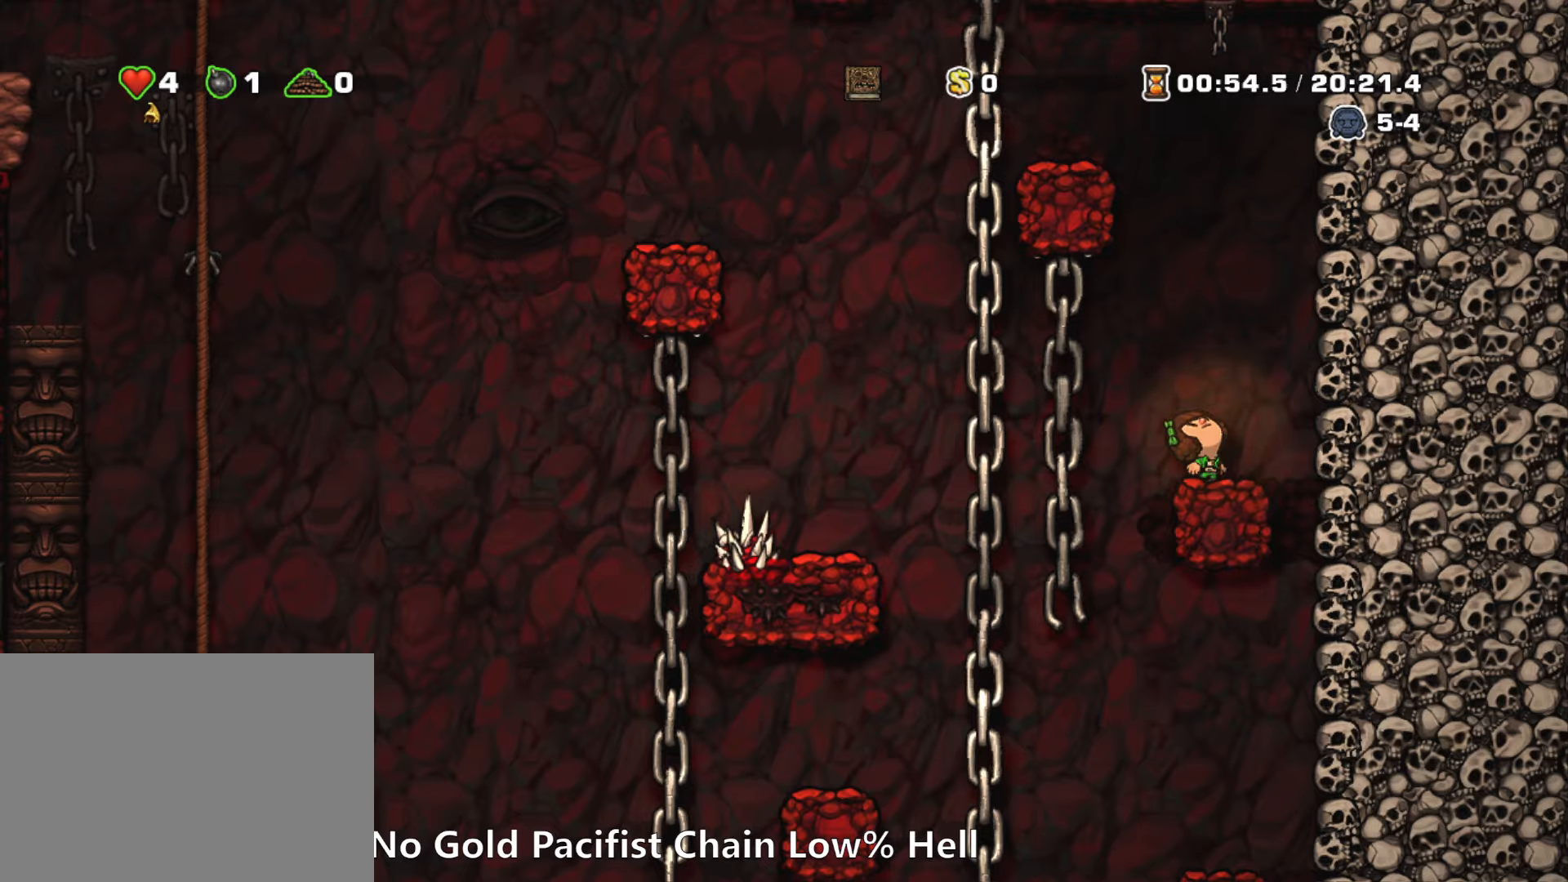
{"keys": ["up"], "events": []}
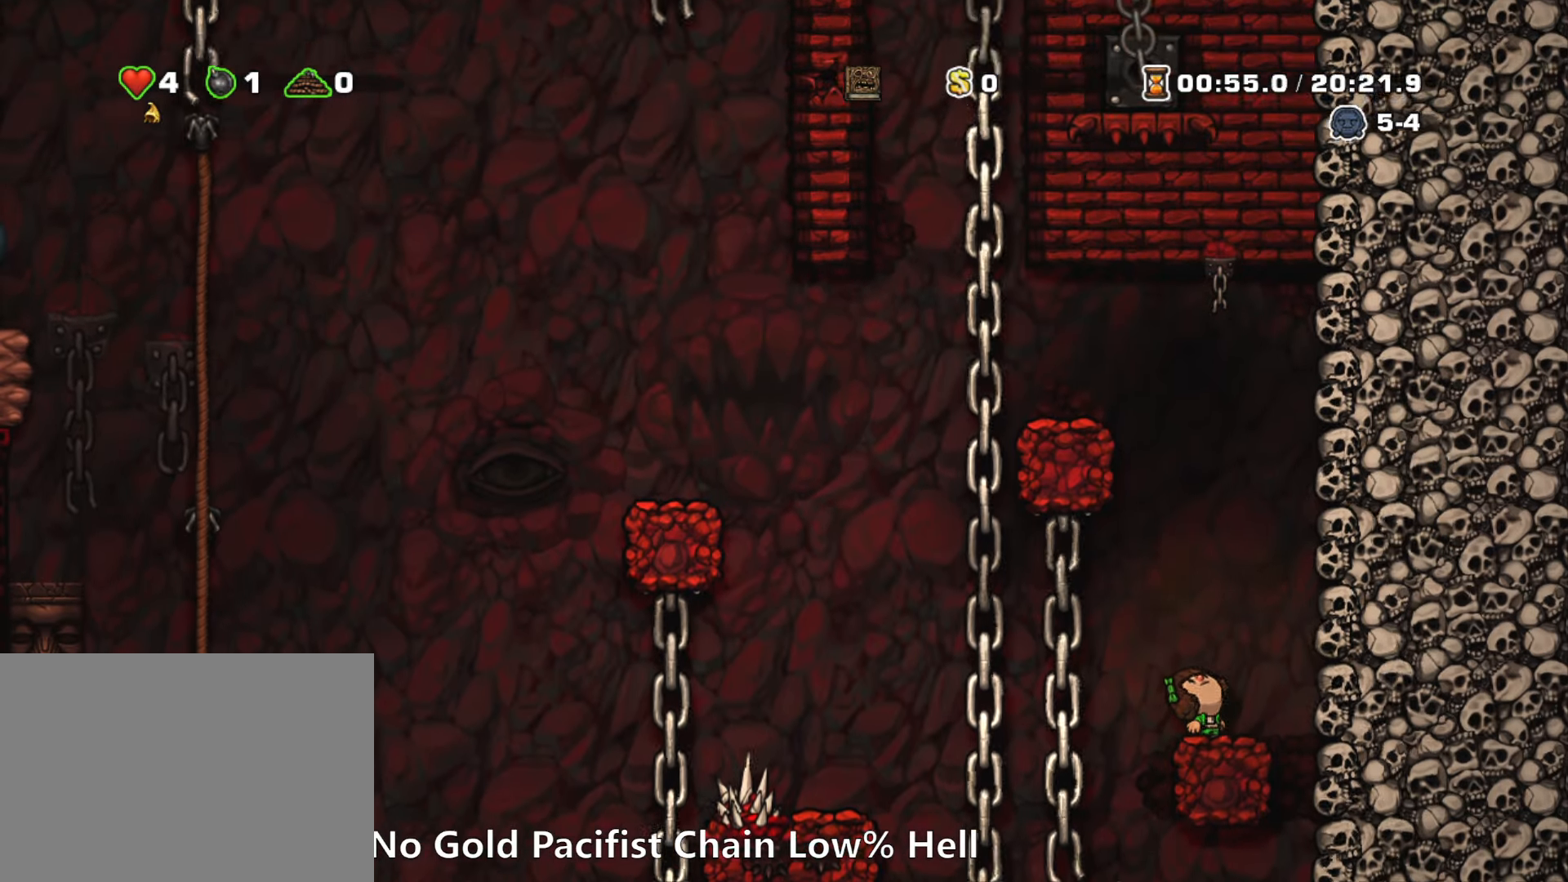
{"keys": ["up"], "events": []}
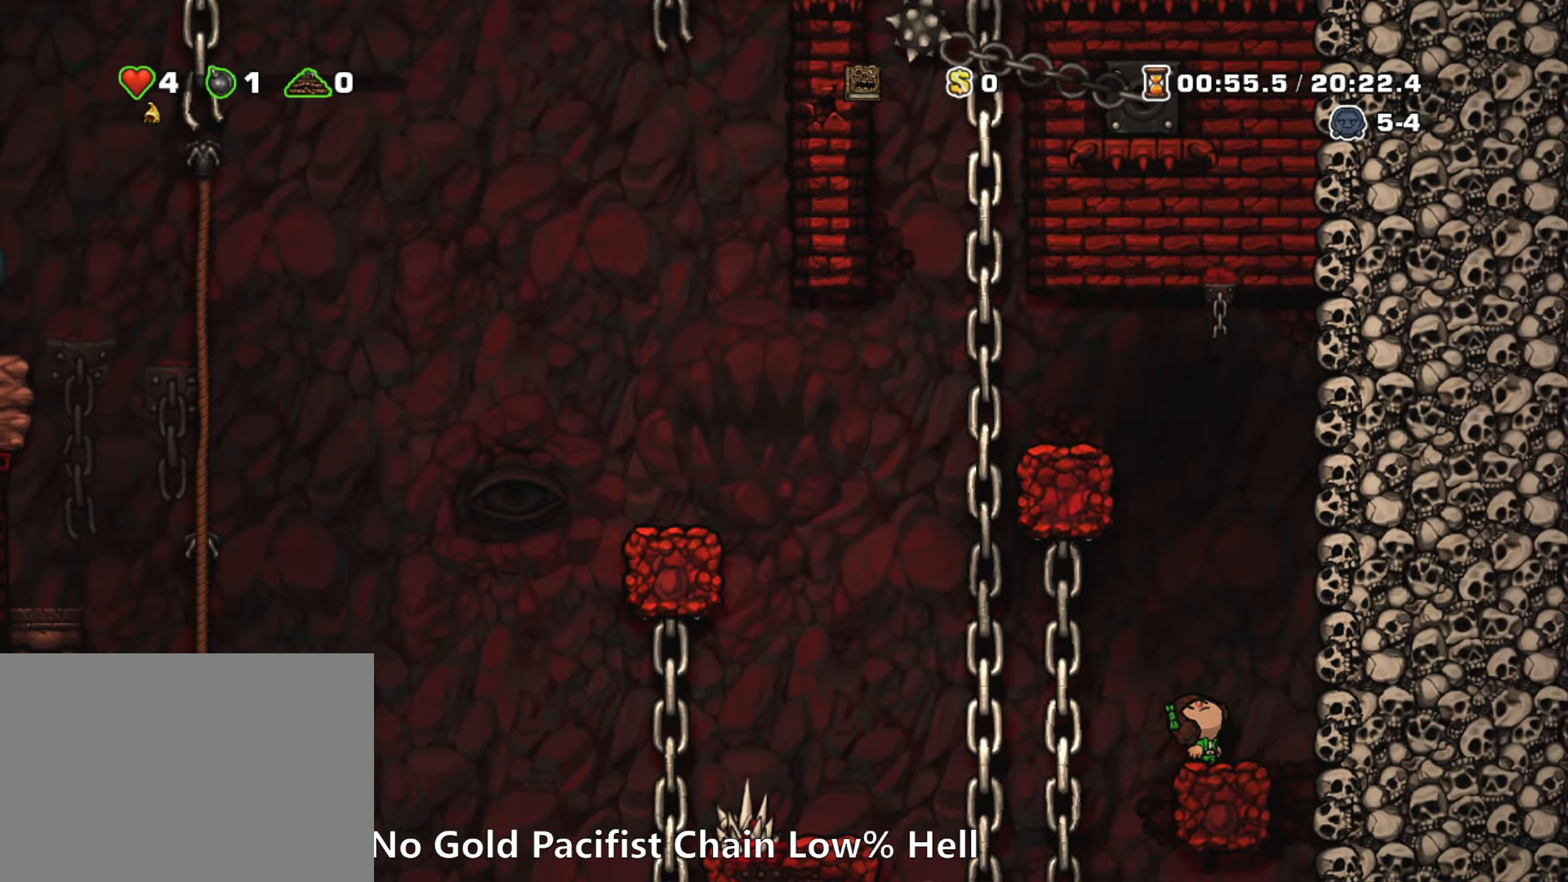
{"keys": [], "events": [[134, "left", "down"], [134, "run", "down"], [134, "up", "up"], [134, "z", "down"], [267, "z", "up"], [317, "run", "up"], [317, "up", "down"], [417, "left", "up"], [500, "up", "up"]]}
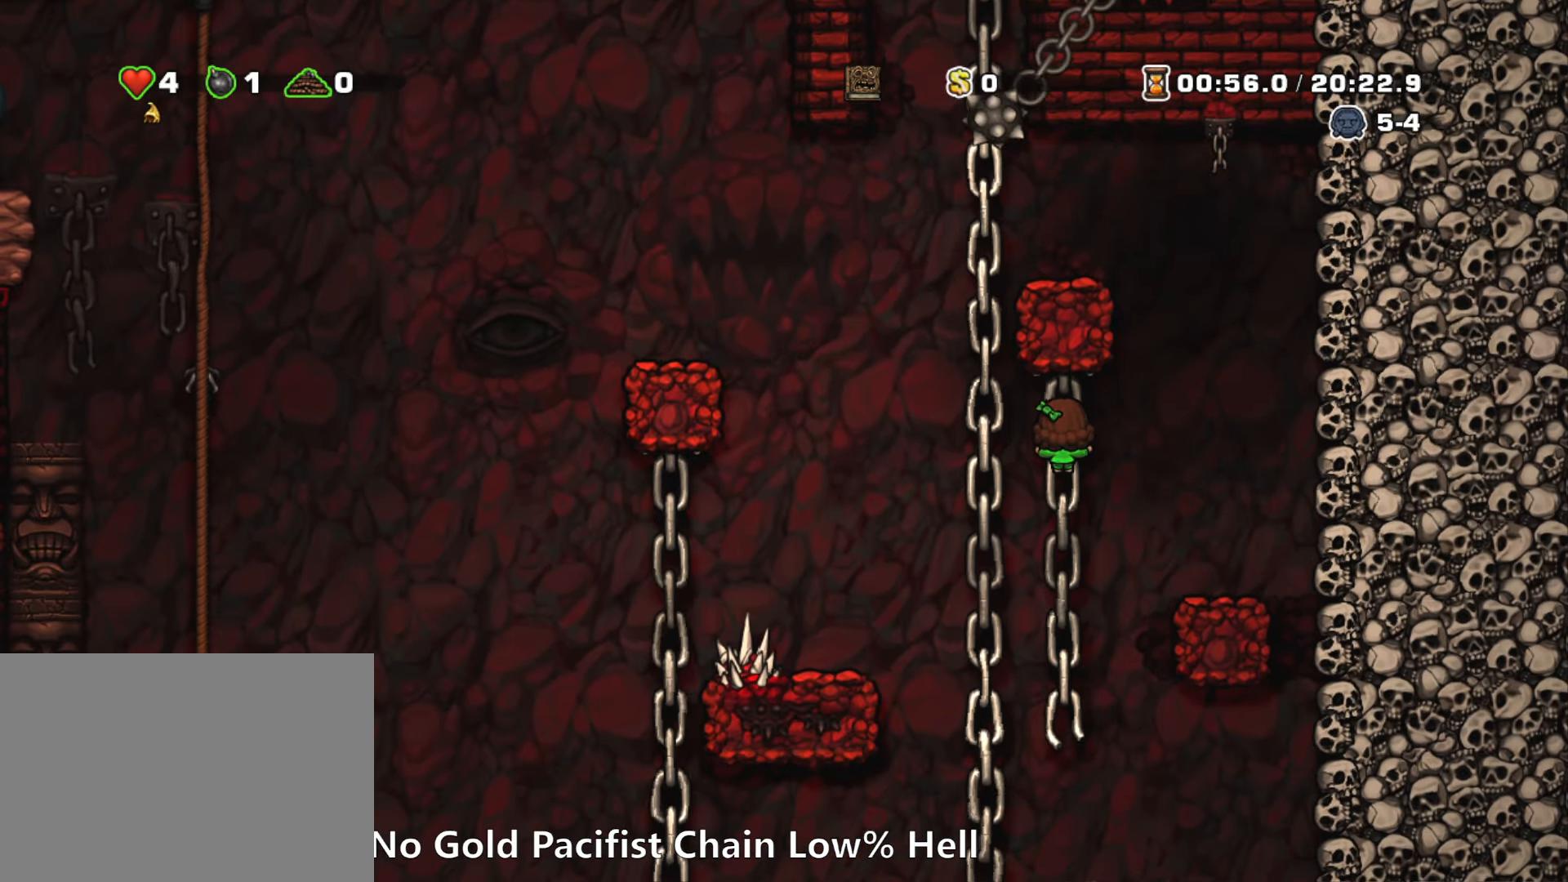
{"keys": ["left", "run", "z"], "events": [[184, "down", "down"], [384, "down", "up"], [434, "run", "down"], [434, "z", "down"], [467, "left", "down"]]}
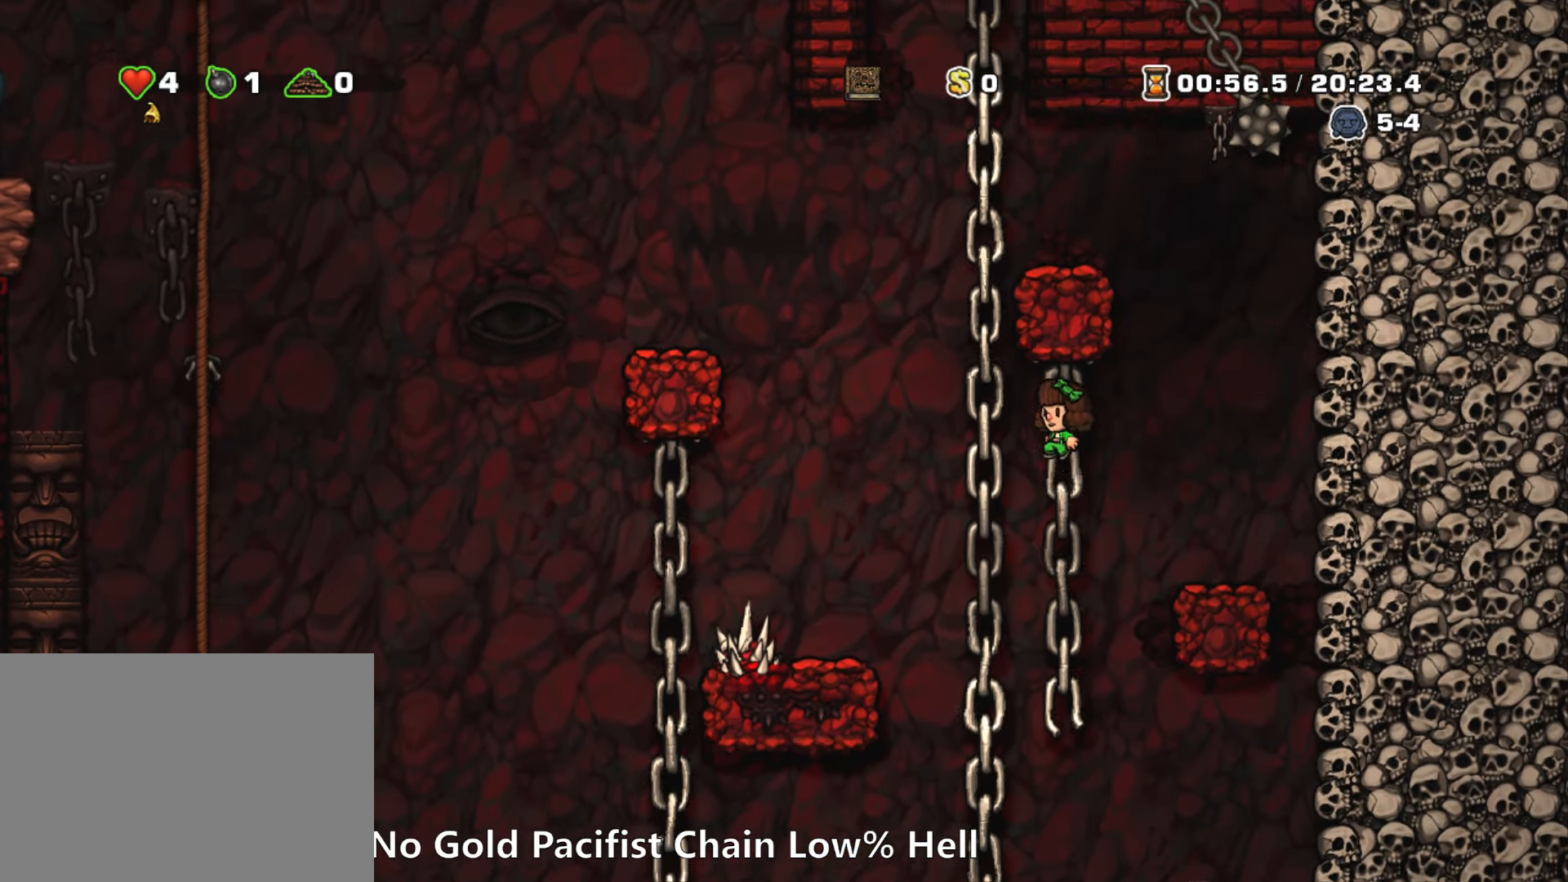
{"keys": ["right", "run", "z"], "events": [[67, "up", "down"], [67, "z", "up"], [167, "left", "up"], [450, "right", "down"], [450, "z", "down"], [484, "up", "up"]]}
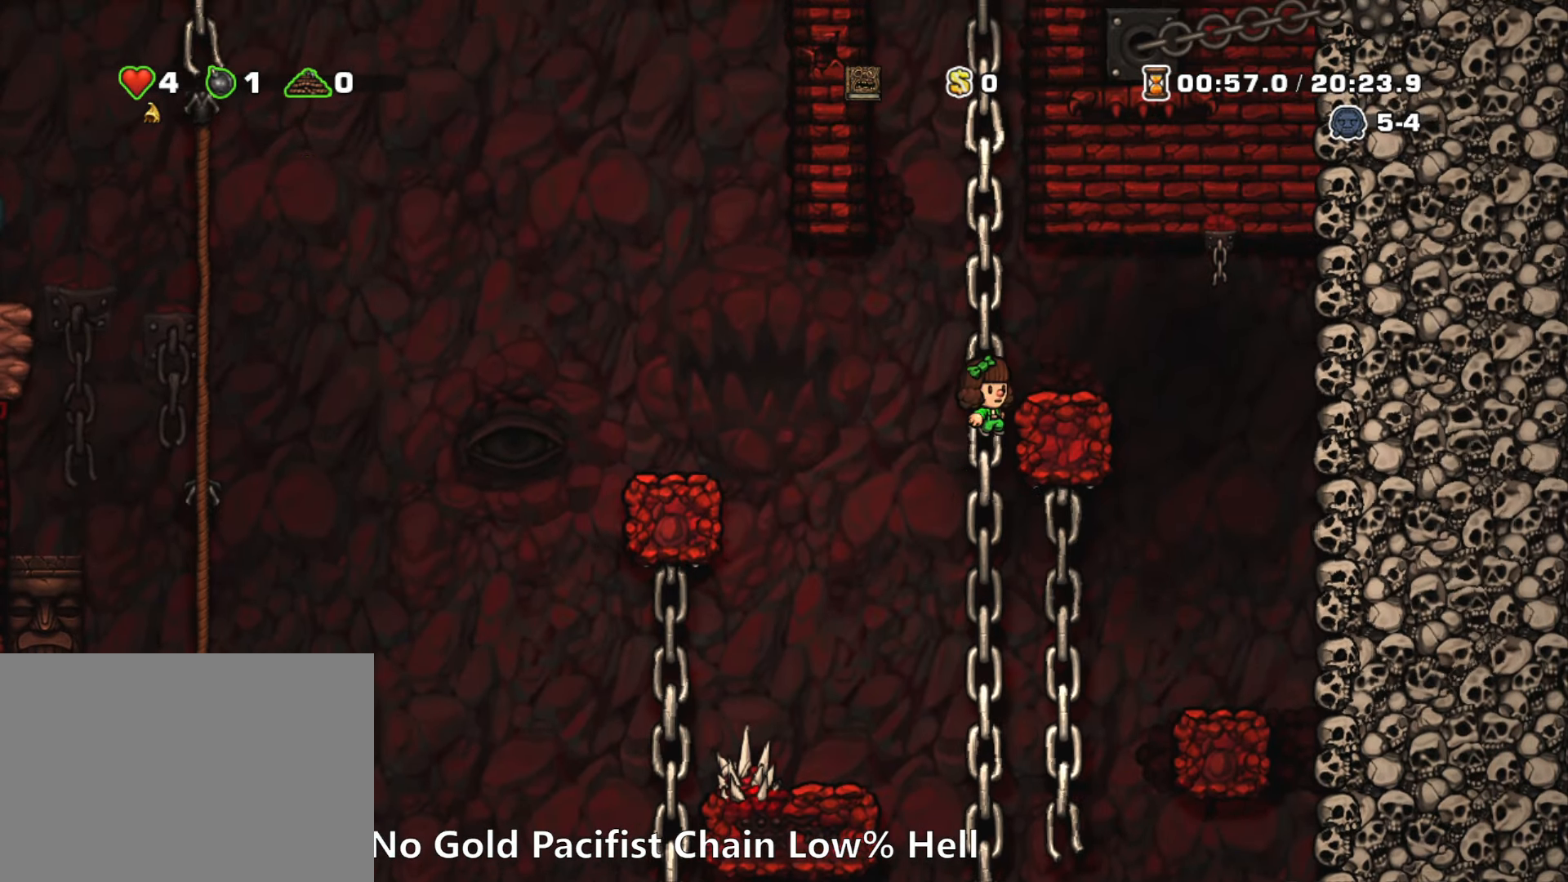
{"keys": [], "events": [[134, "z", "up"], [184, "run", "up"], [267, "right", "up"], [367, "right", "down"], [450, "right", "up"]]}
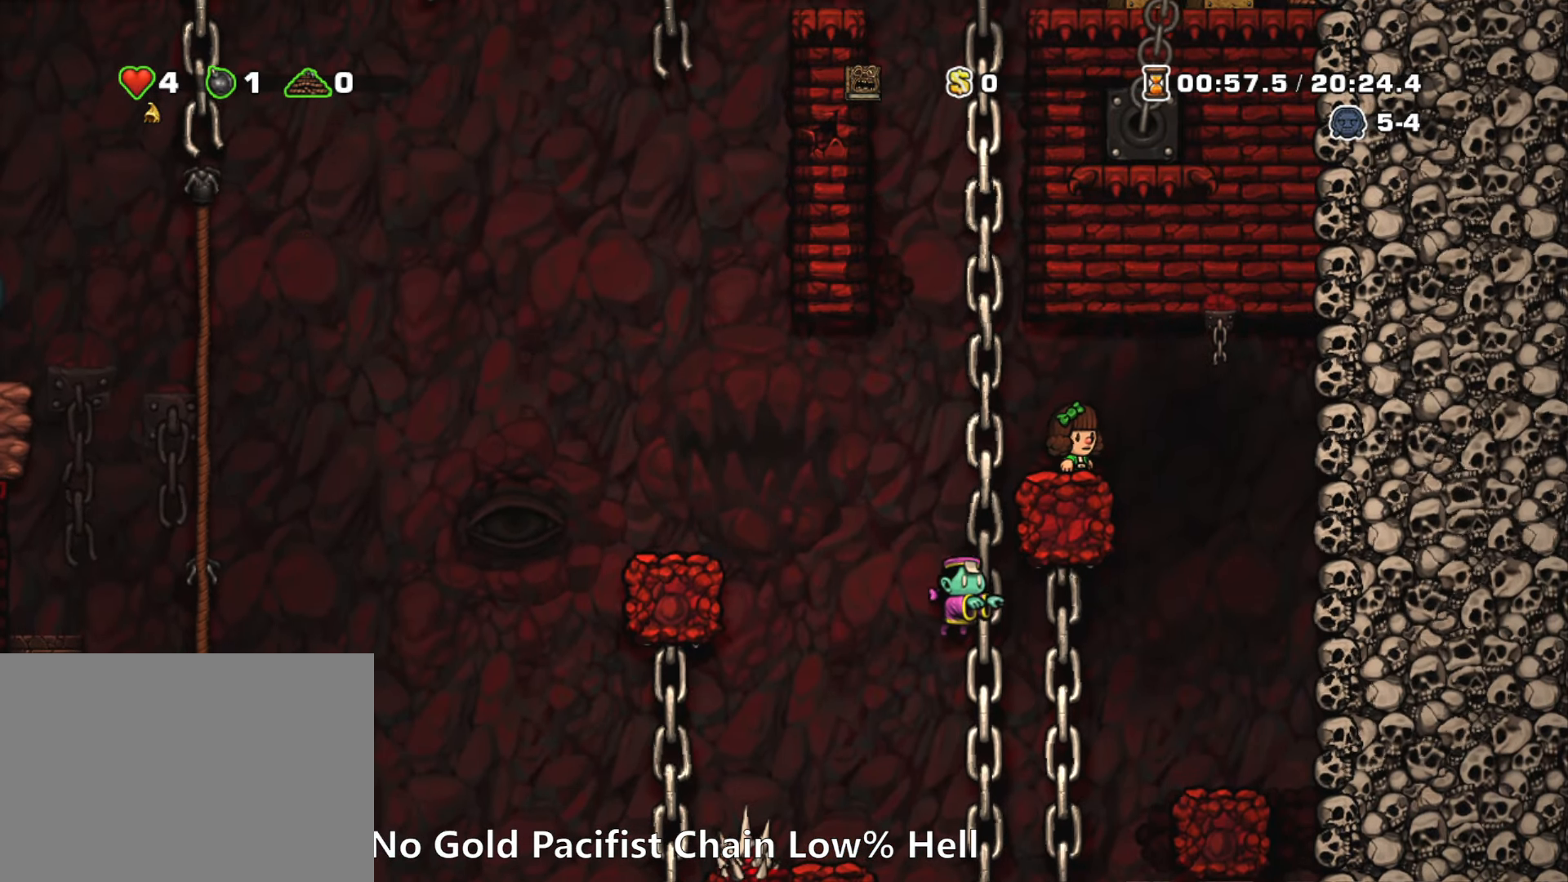
{"keys": [], "events": []}
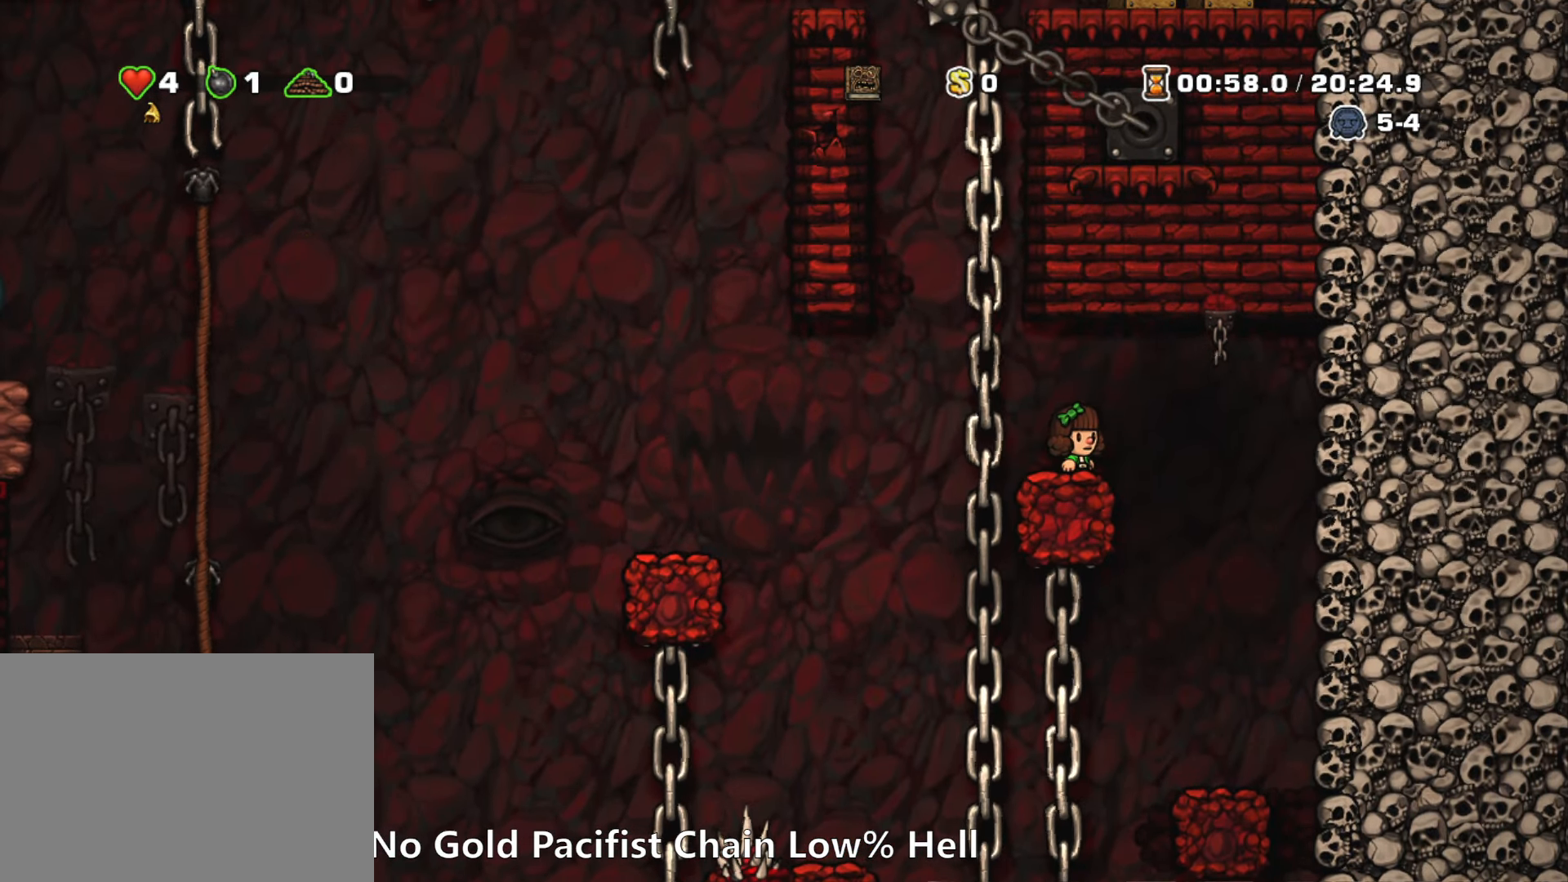
{"keys": ["down"], "events": [[350, "down", "down"]]}
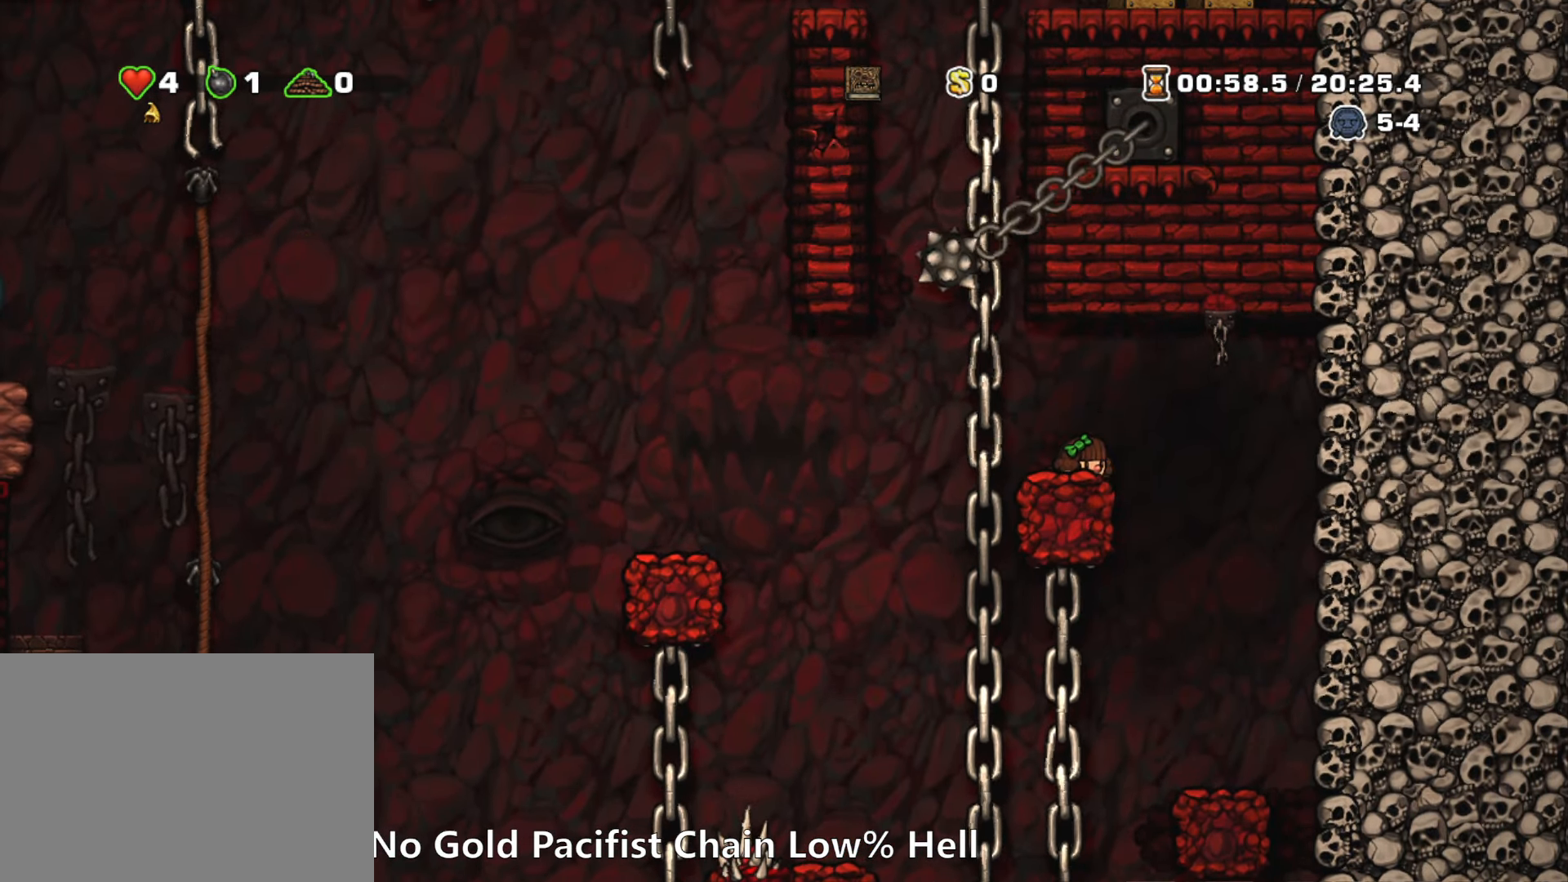
{"keys": [], "events": [[83, "right", "down"], [133, "down", "up"], [133, "run", "down"], [316, "run", "up"], [366, "right", "up"], [450, "left", "down"], [500, "left", "up"]]}
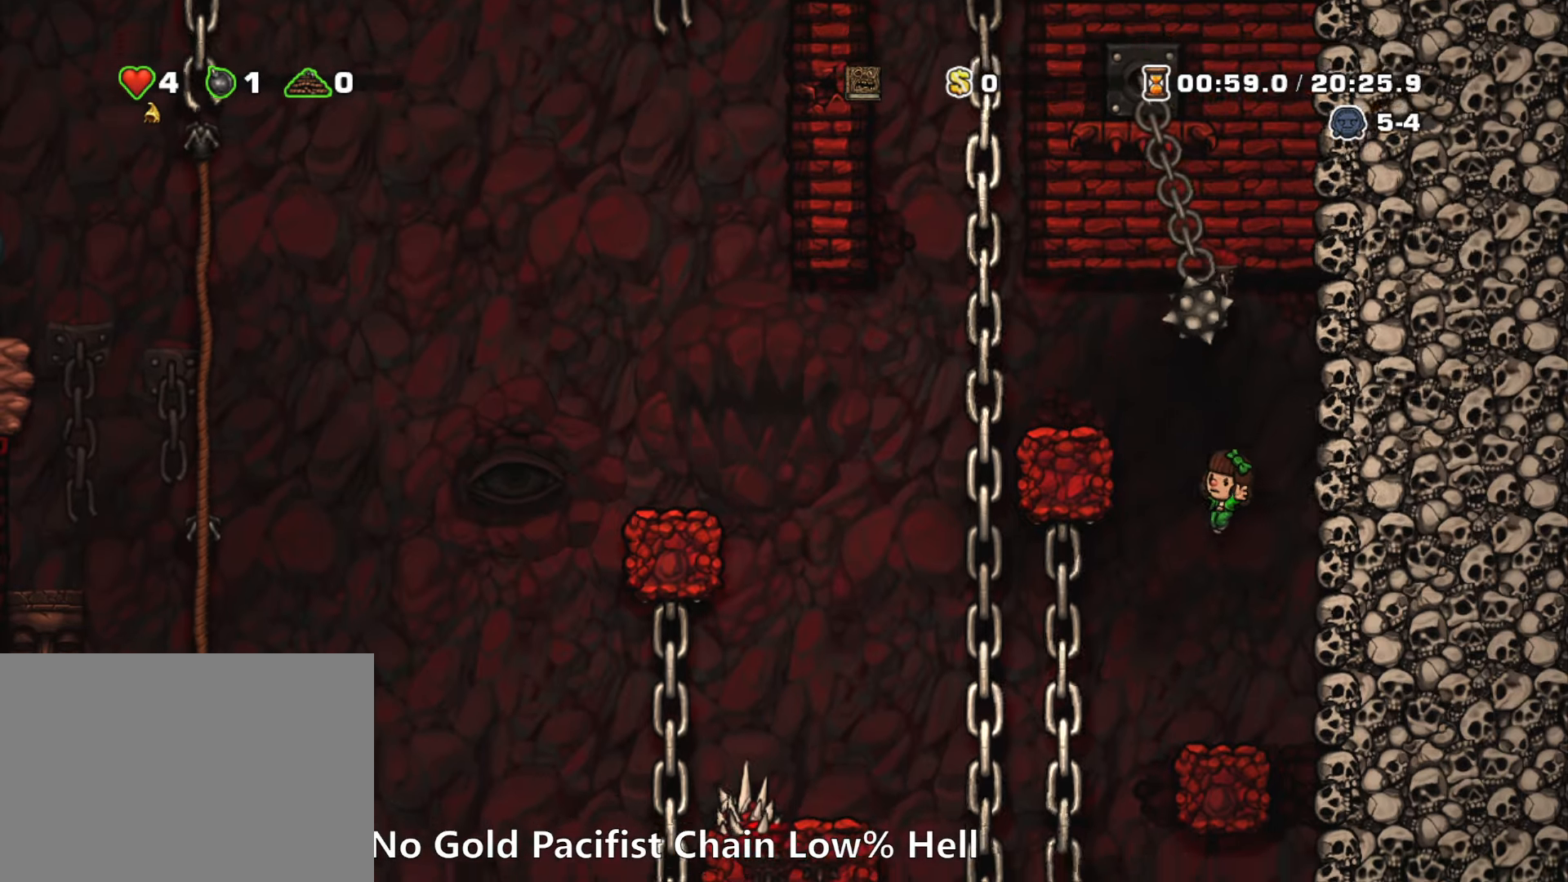
{"keys": ["left", "run"], "events": [[200, "left", "down"], [233, "run", "down"], [283, "z", "down"], [466, "z", "up"]]}
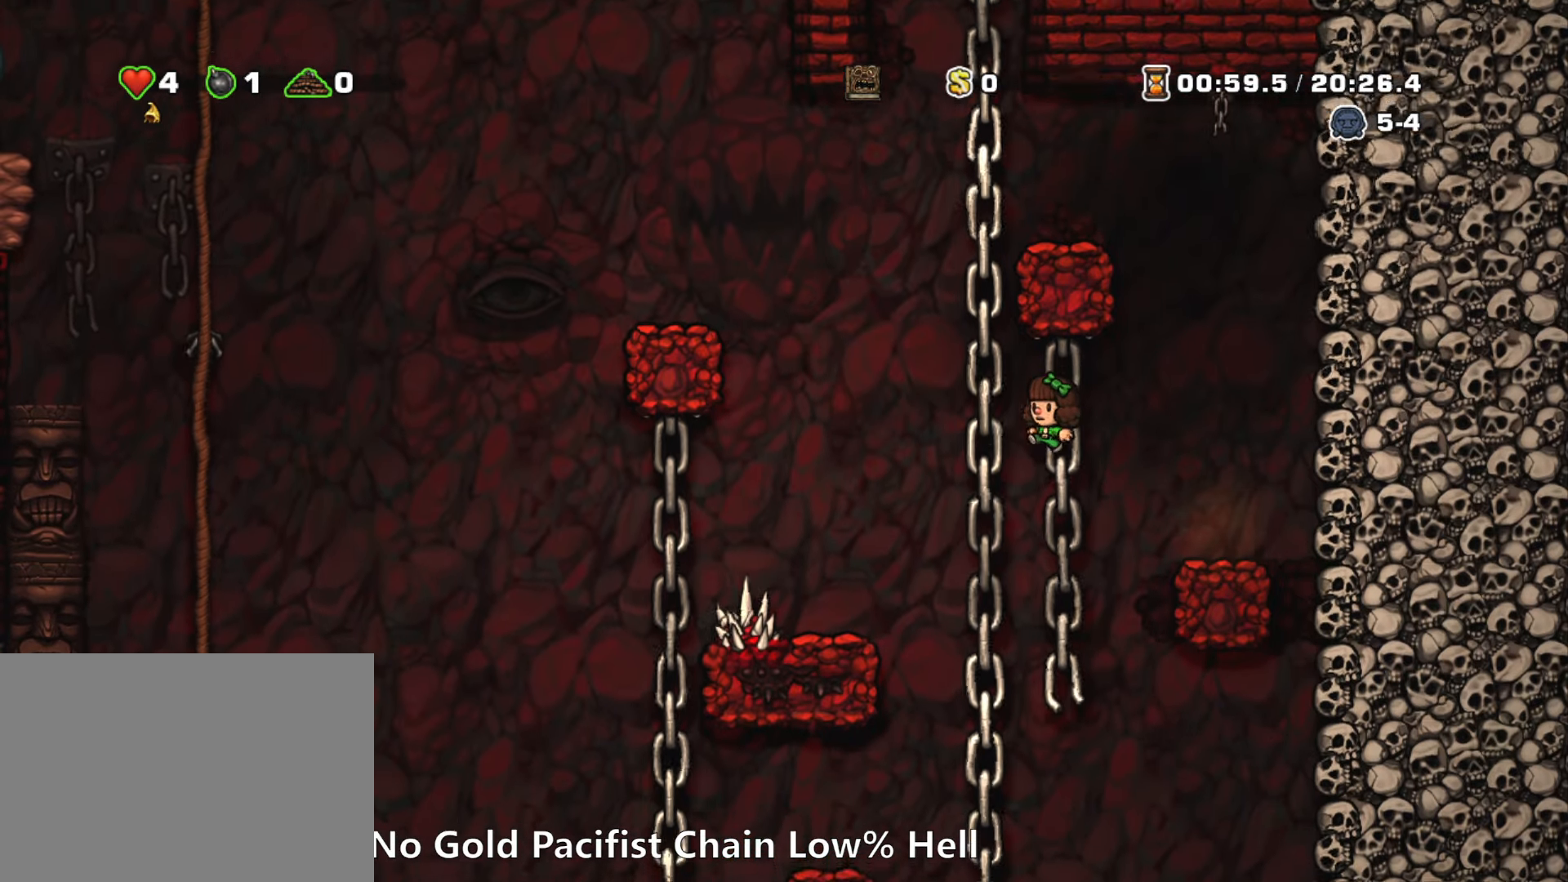
{"keys": ["left", "run", "up", "z"], "events": [[66, "up", "down"], [116, "left", "up"], [400, "left", "down"], [483, "z", "down"]]}
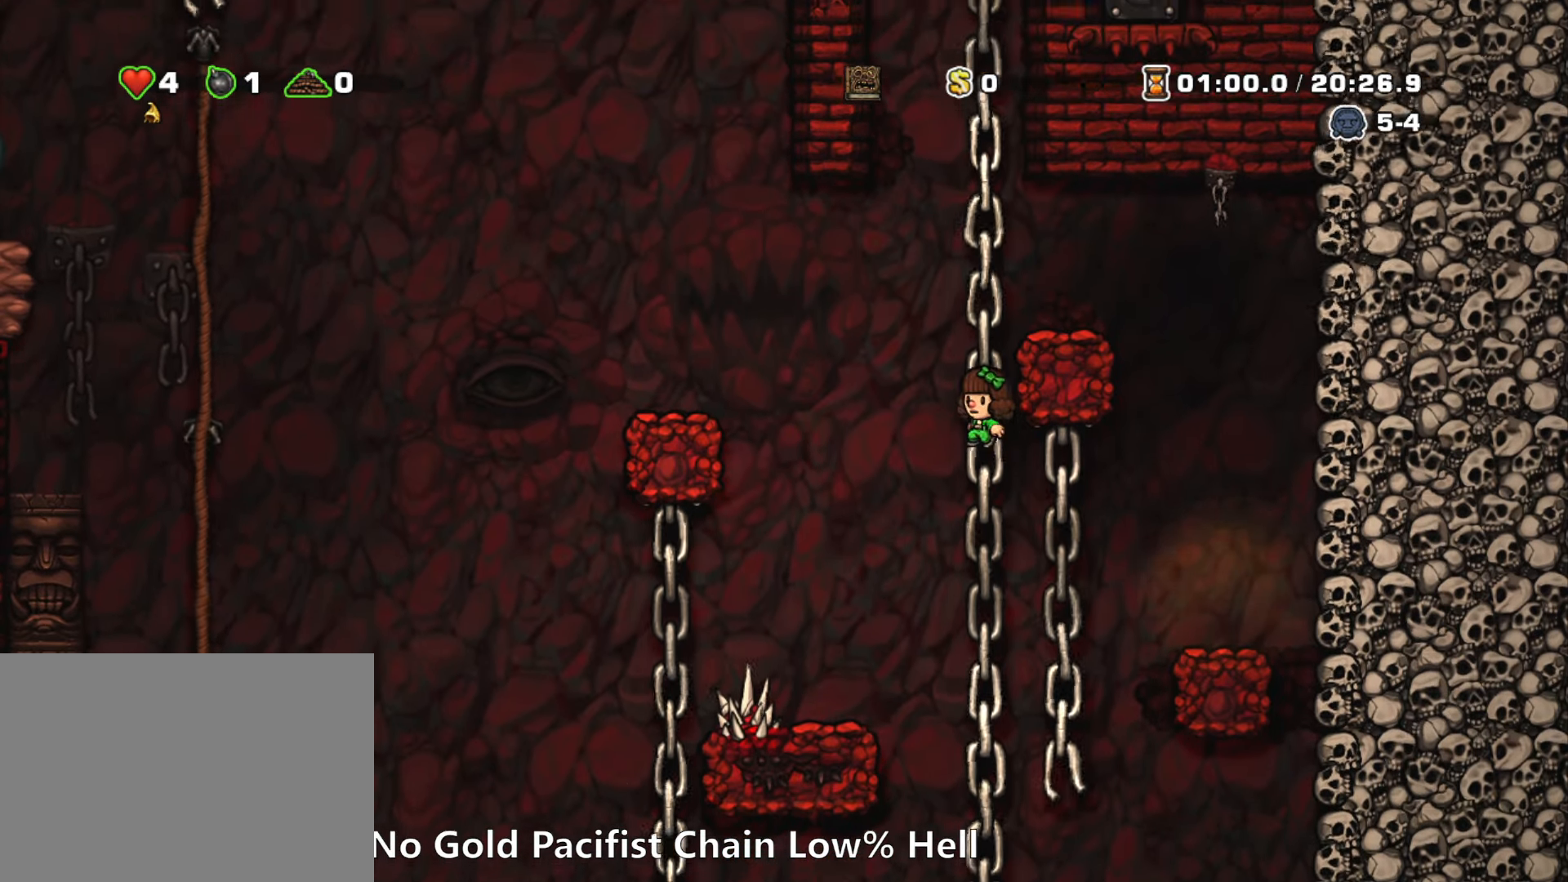
{"keys": ["left"], "events": [[33, "up", "up"], [366, "z", "up"], [416, "run", "up"]]}
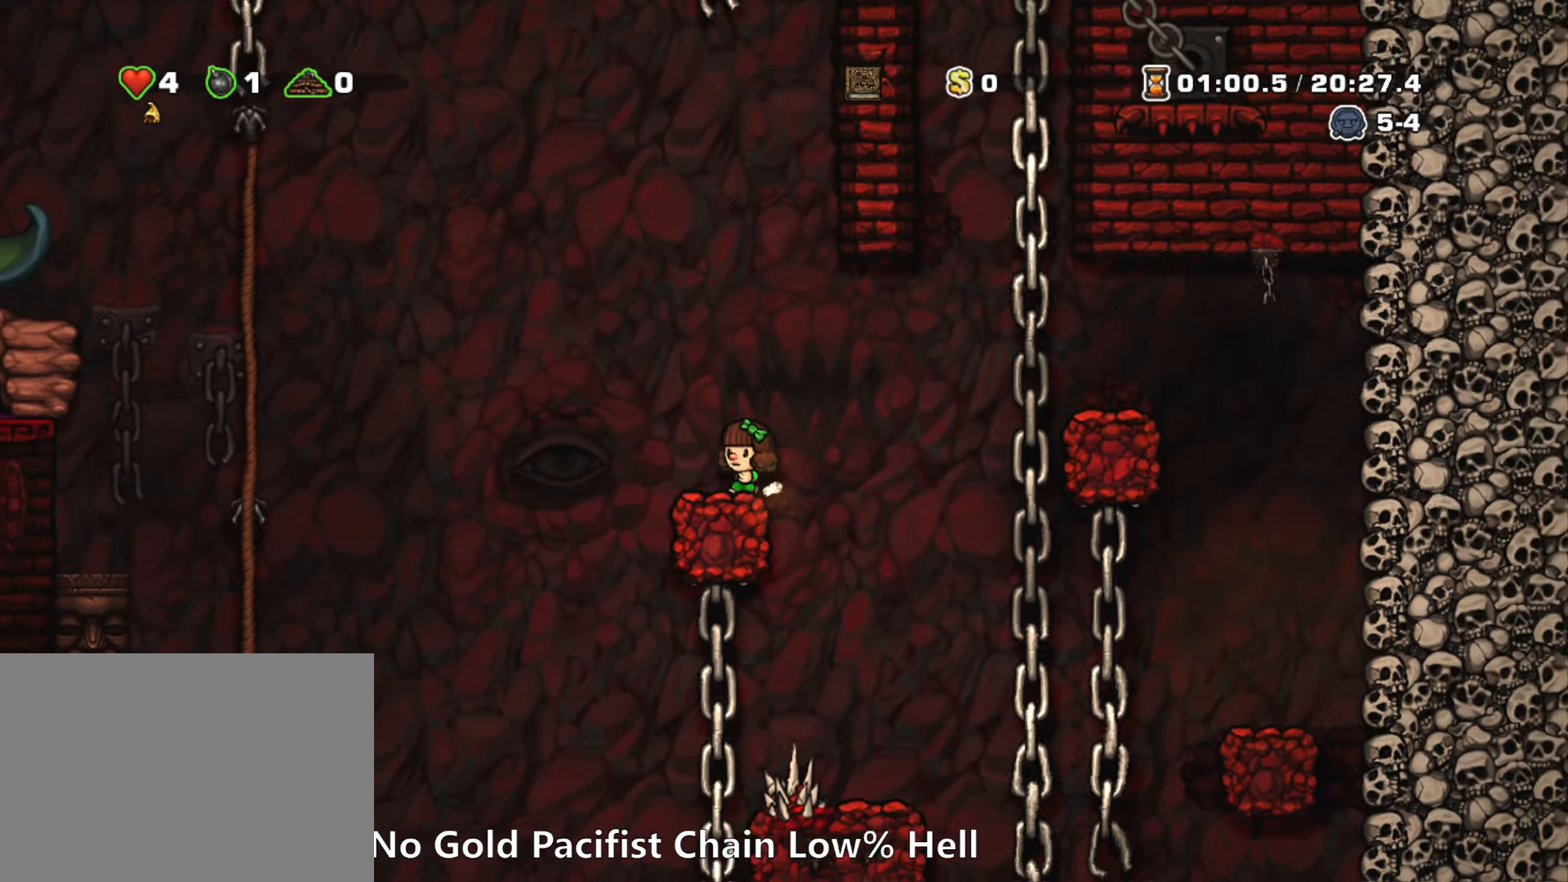
{"keys": ["left", "run"], "events": [[100, "run", "down"], [200, "z", "down"], [383, "z", "up"]]}
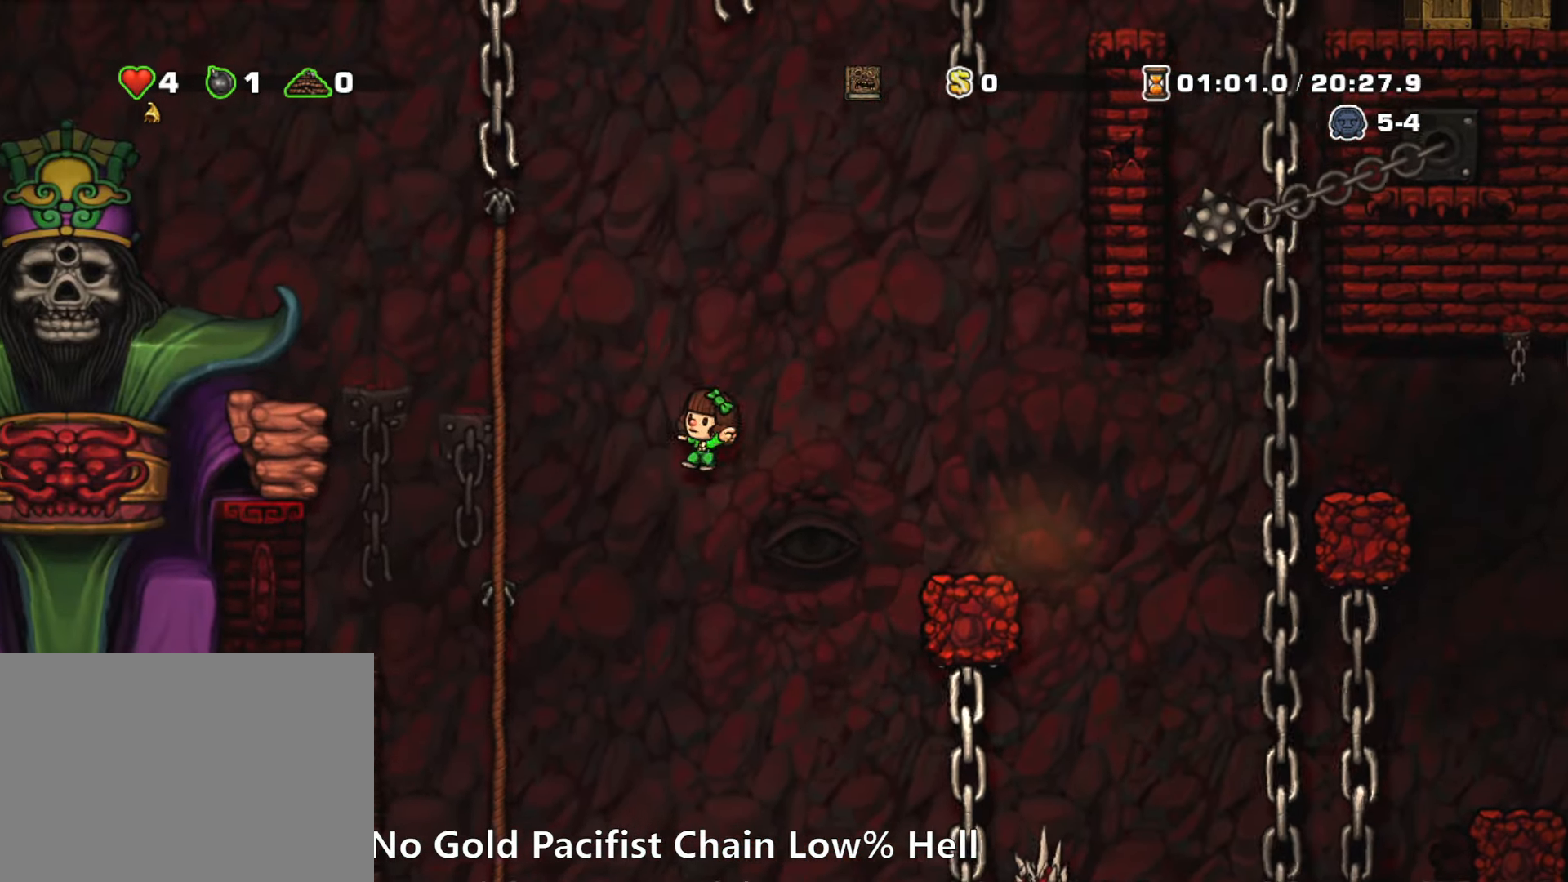
{"keys": ["run", "up"], "events": [[250, "up", "down"], [300, "left", "up"]]}
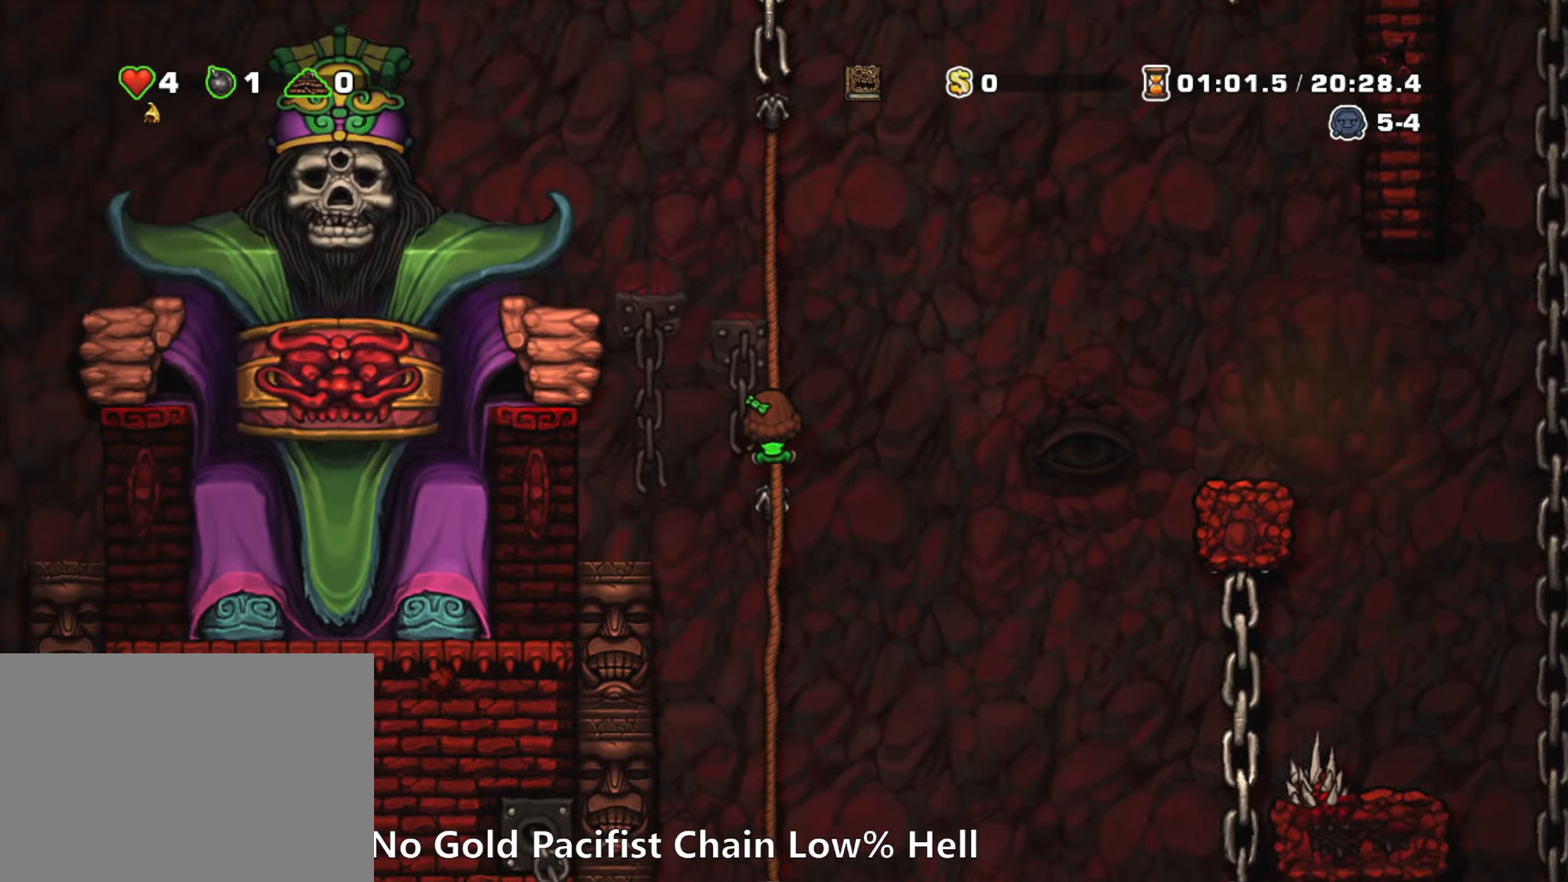
{"keys": ["left", "run", "z"], "events": [[466, "left", "down"], [466, "up", "up"], [466, "z", "down"]]}
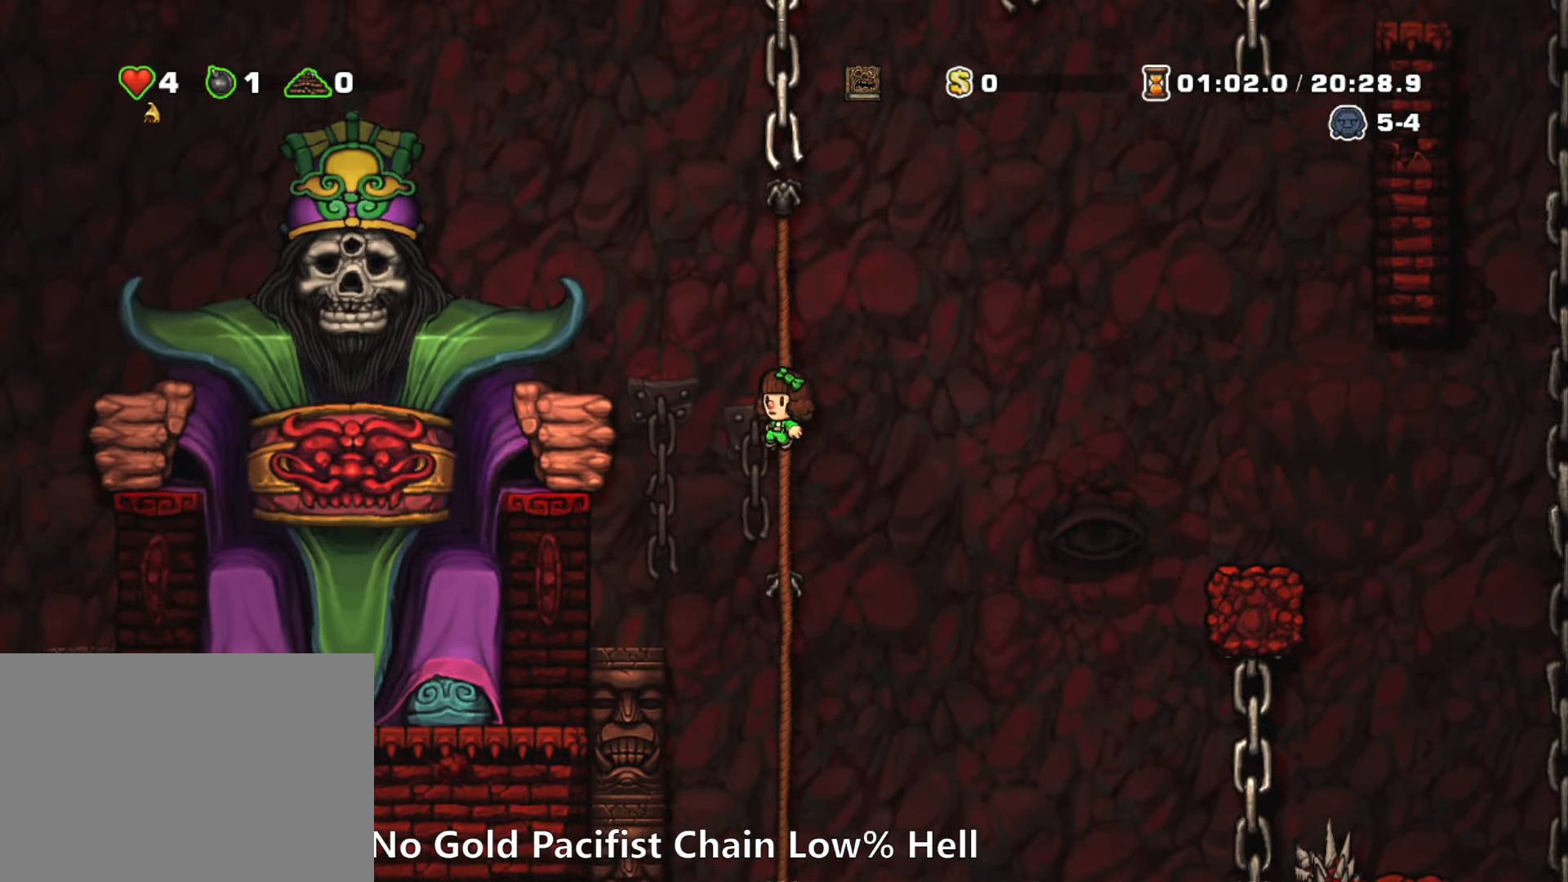
{"keys": [], "events": [[100, "z", "up"], [283, "run", "up"], [433, "left", "up"]]}
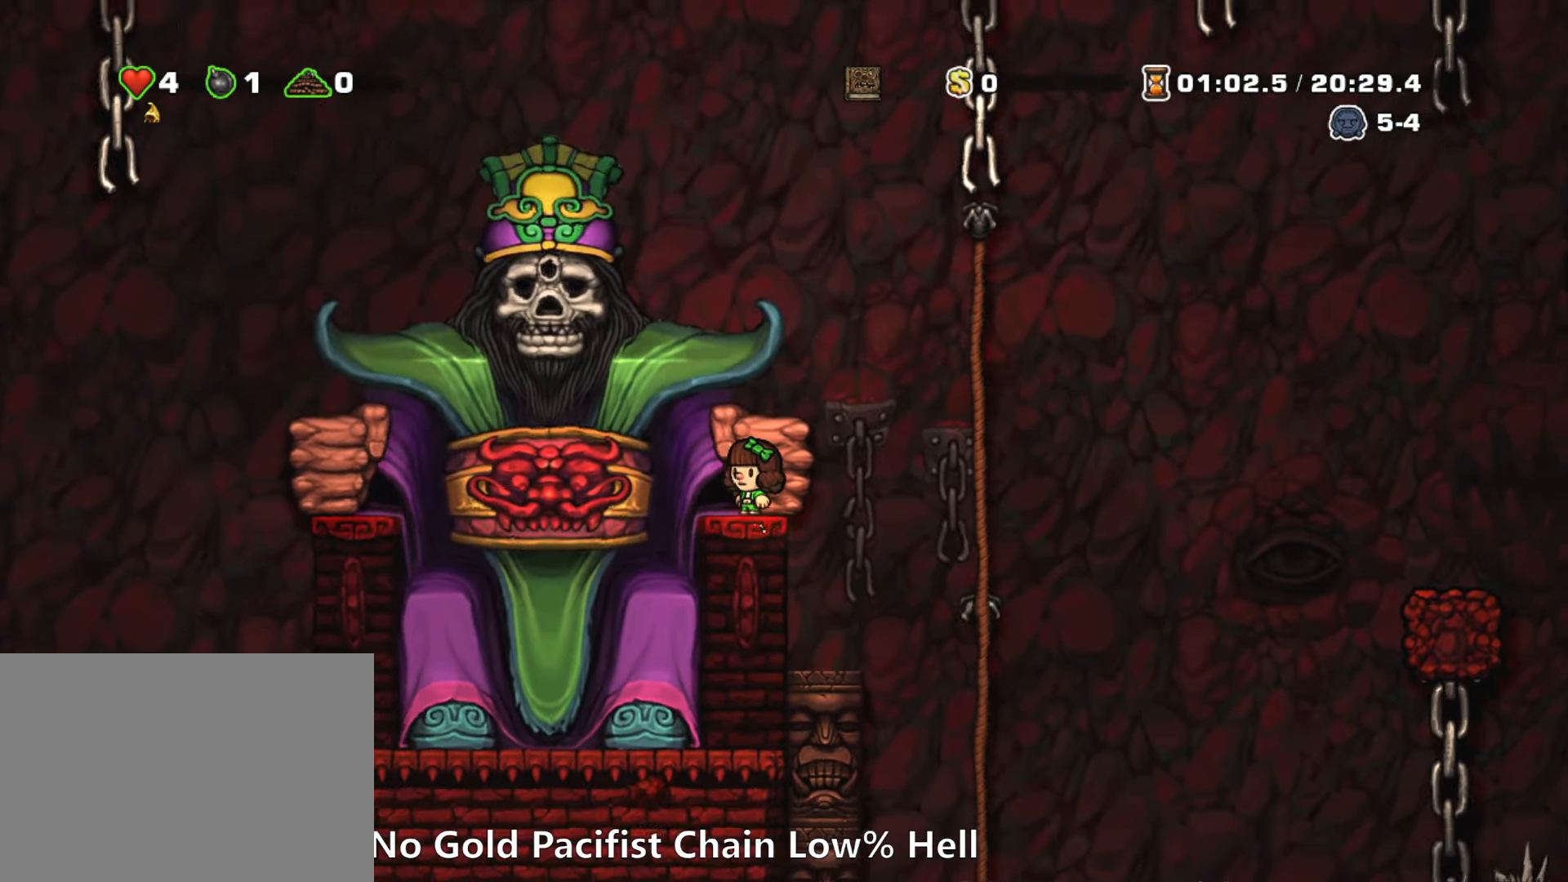
{"keys": ["left"], "events": [[66, "left", "down"], [217, "run", "down"], [250, "z", "down"], [300, "z", "up"], [483, "run", "up"]]}
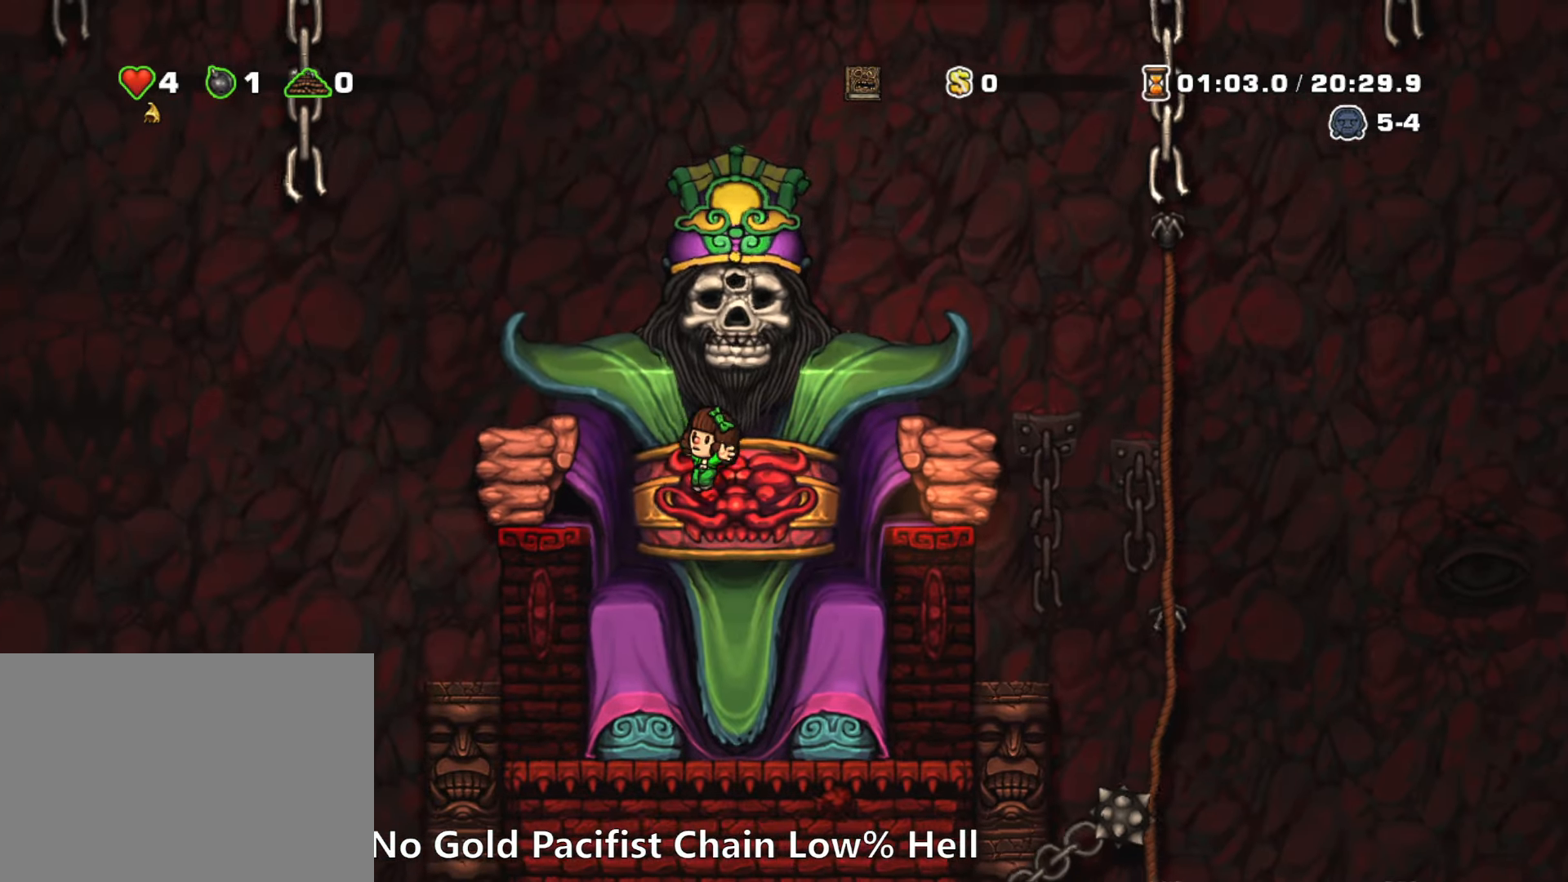
{"keys": ["left"], "events": [[217, "left", "up"], [317, "run", "down"], [317, "z", "down"], [367, "left", "down"], [417, "z", "up"], [467, "run", "up"]]}